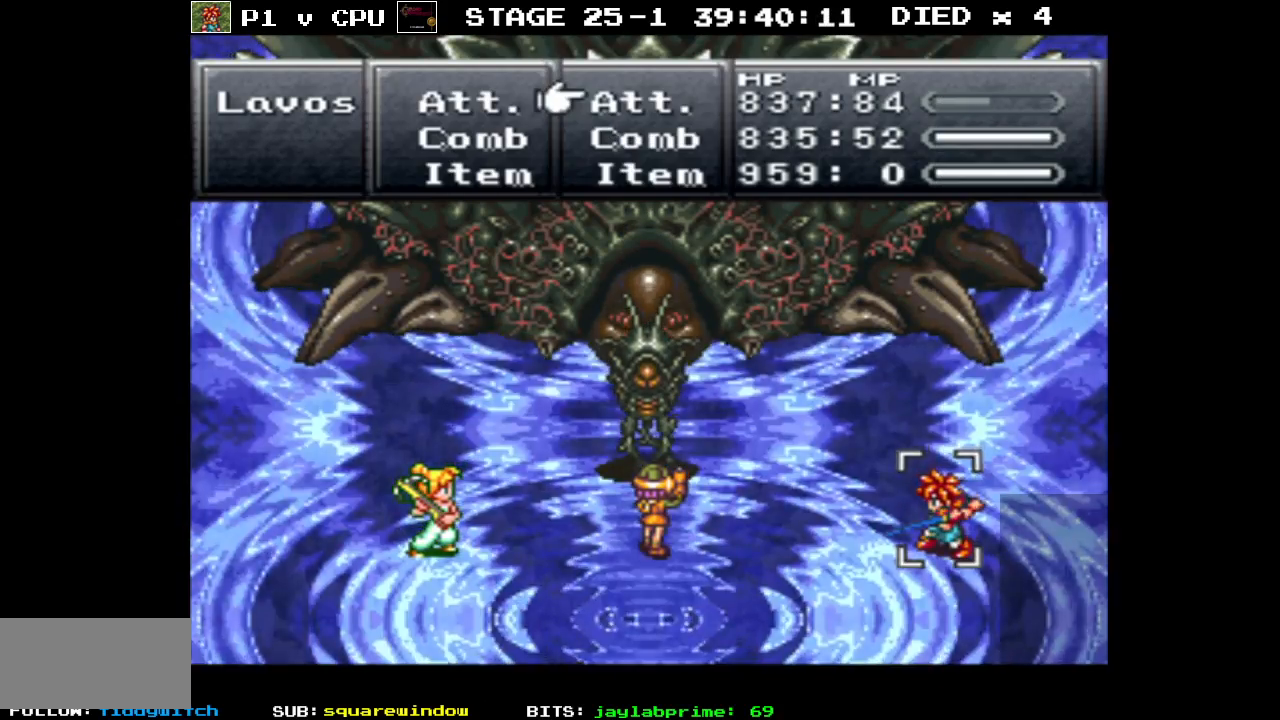
Gameplay with a controller (Nintendo layout); each line is a JSON object with the inputs held at the frame after it. "events" lists button and stick changes between this image and that frame as [ms after this image, input, new state], when the widget could be followed in between. Not read: L3 R1 R3.
{"buttons": [], "events": [[333, "A", "down"], [450, "A", "up"]]}
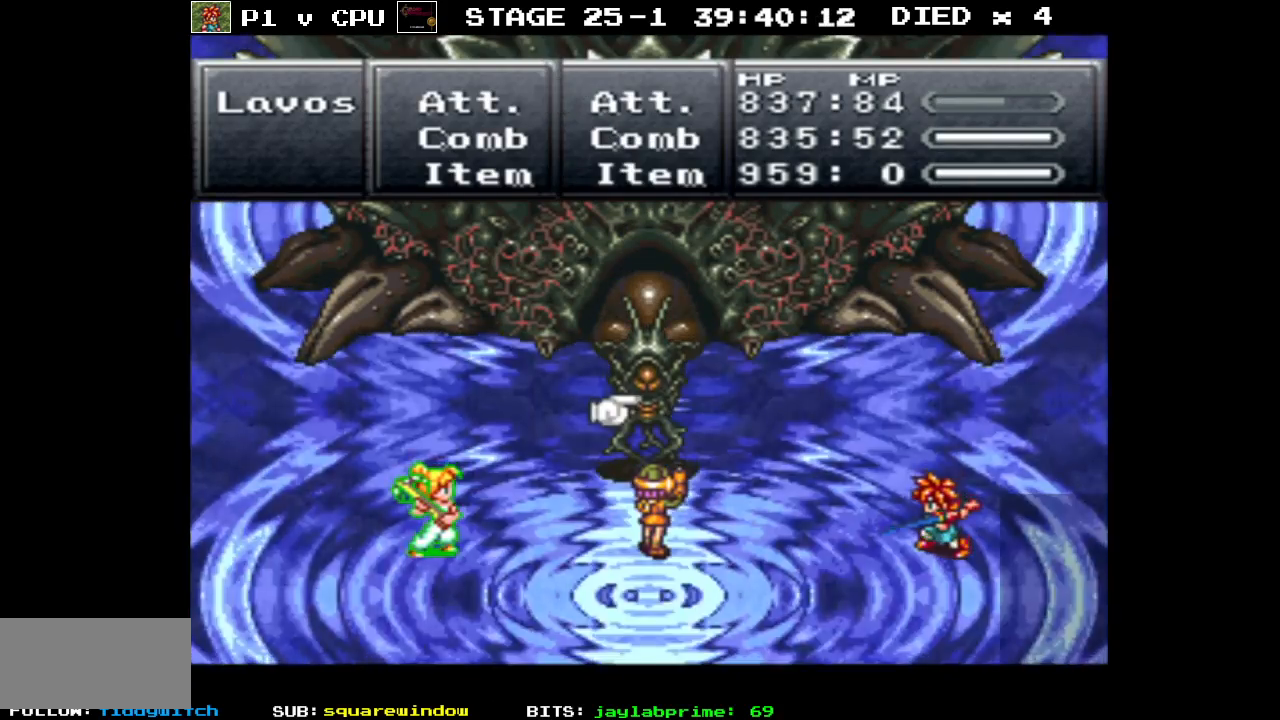
{"buttons": [], "events": [[283, "DPAD_UP", "down"], [367, "DPAD_UP", "up"]]}
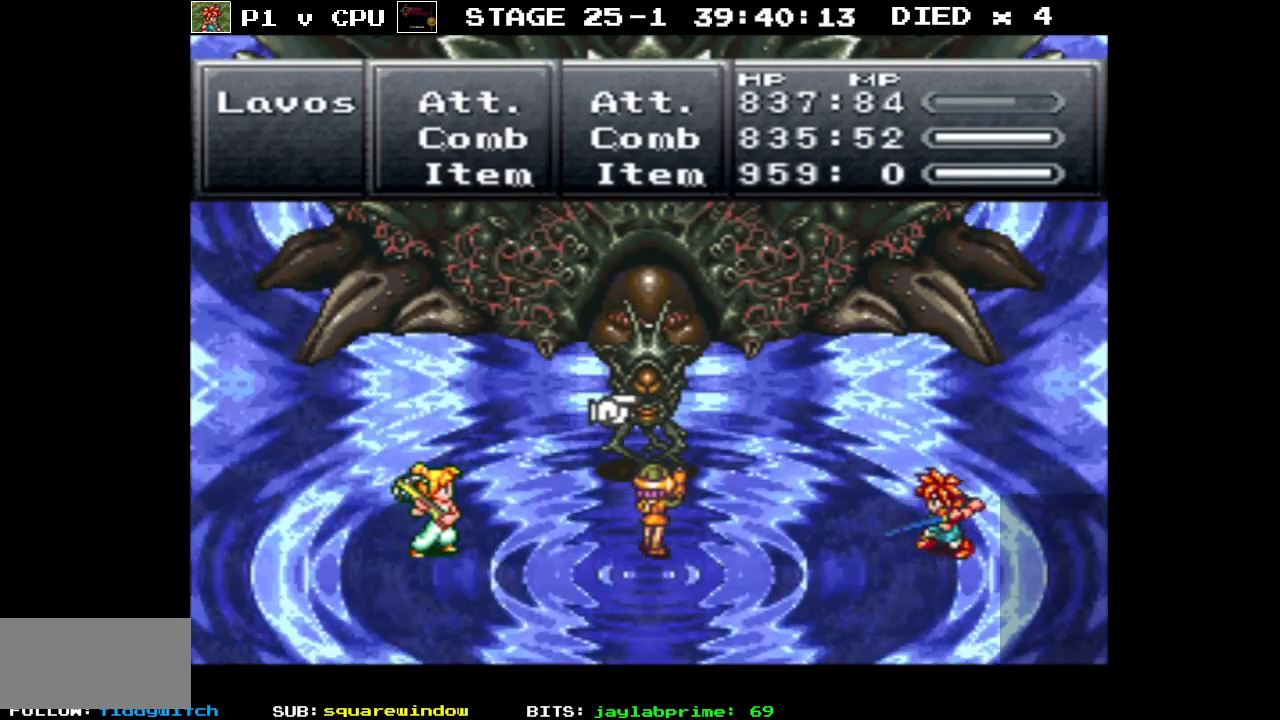
{"buttons": [], "events": [[367, "DPAD_UP", "down"], [483, "DPAD_UP", "up"]]}
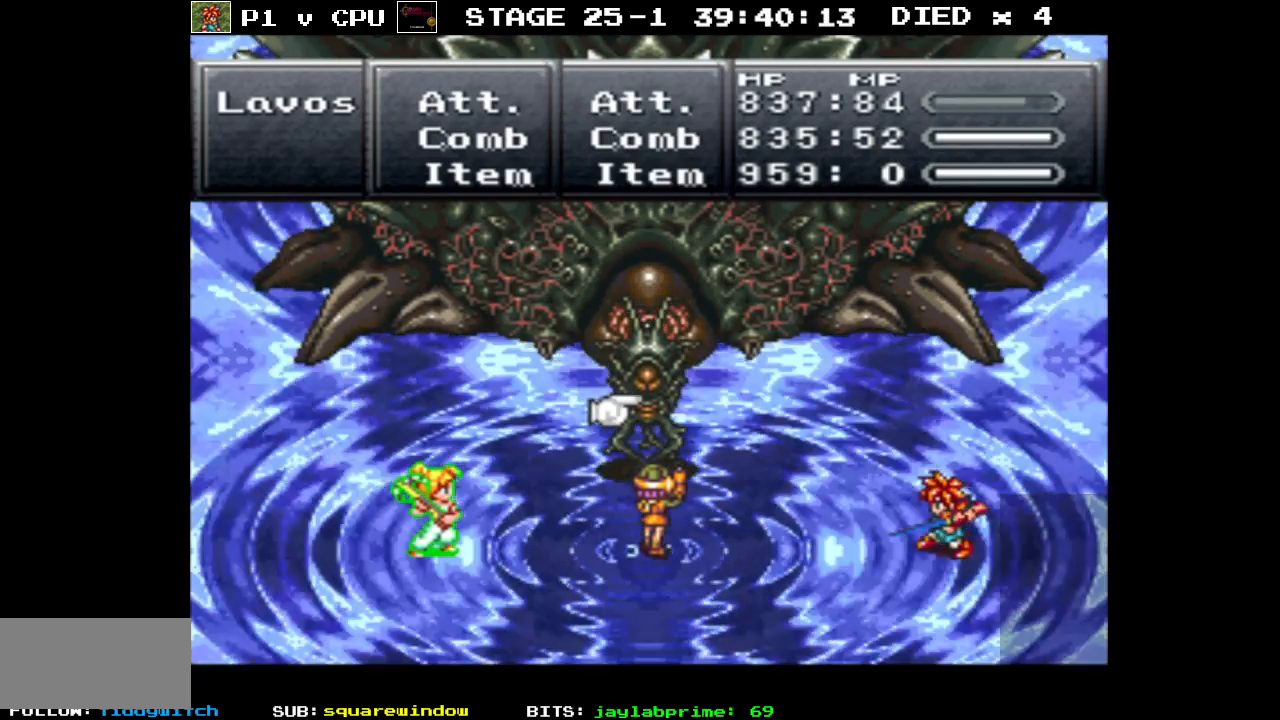
{"buttons": [], "events": [[300, "DPAD_LEFT", "down"], [417, "DPAD_LEFT", "up"]]}
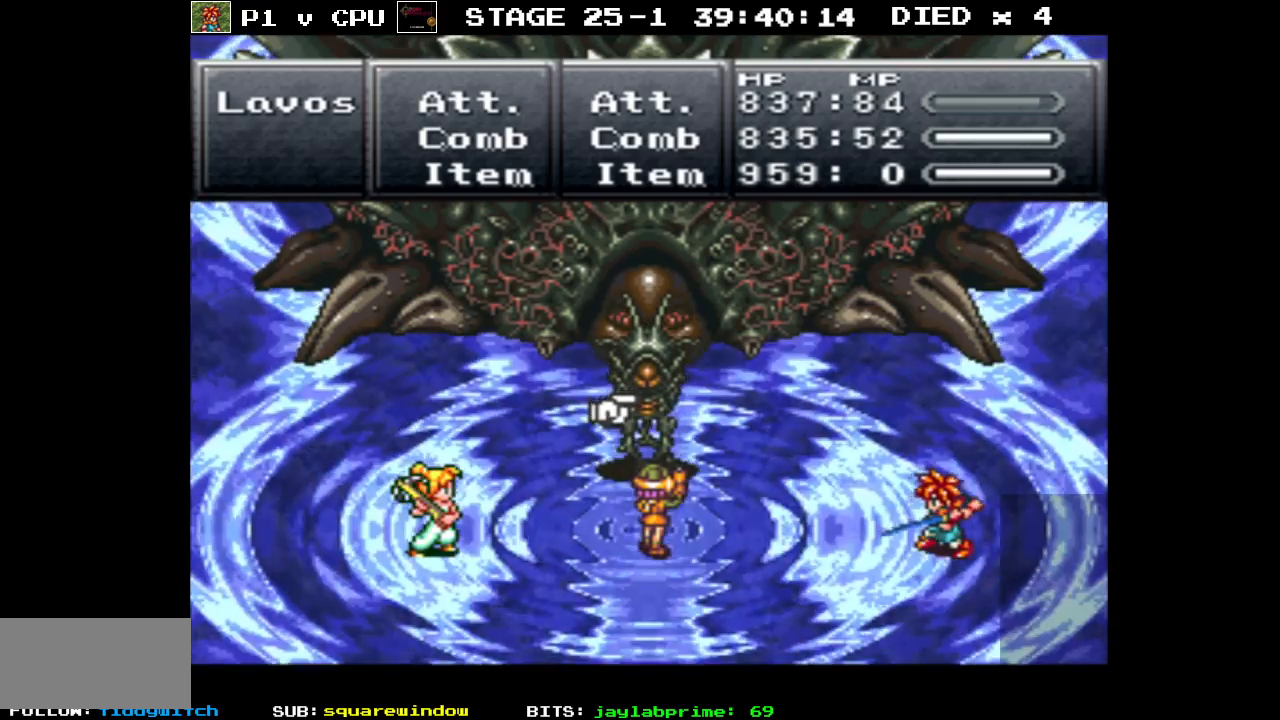
{"buttons": [], "events": []}
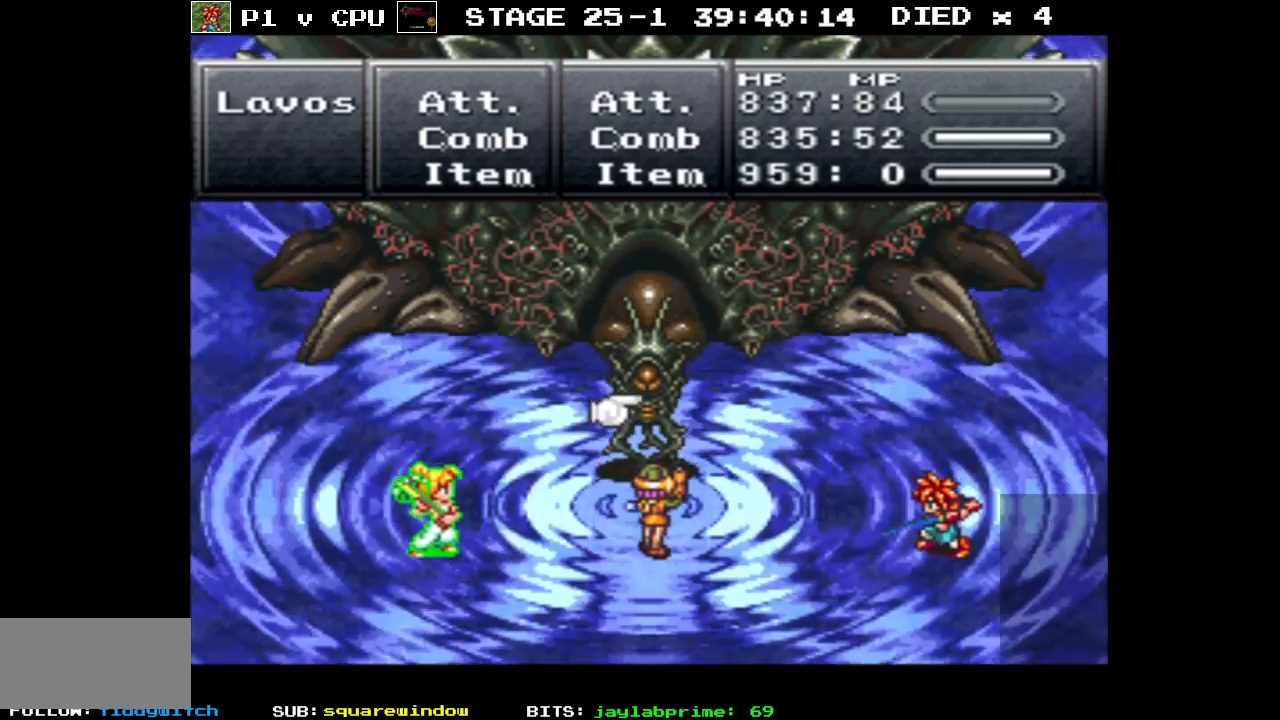
{"buttons": [], "events": [[217, "DPAD_RIGHT", "down"], [367, "DPAD_RIGHT", "up"]]}
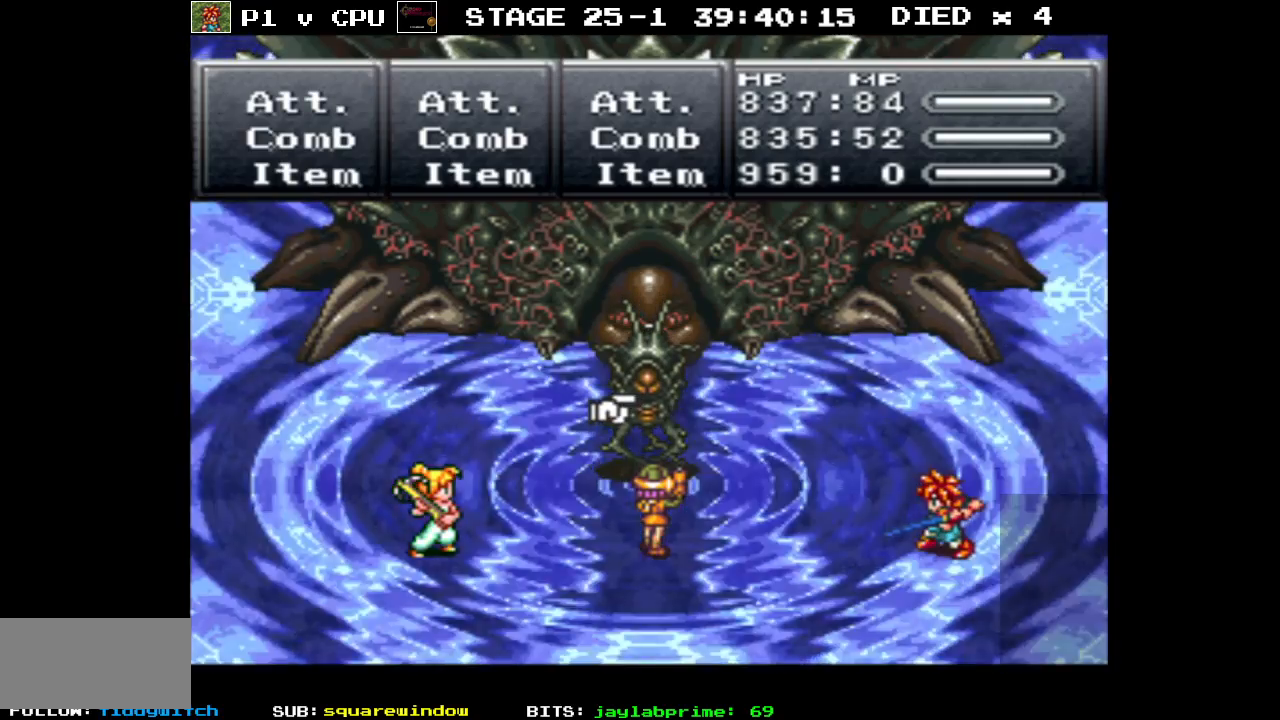
{"buttons": [], "events": [[300, "B", "down"], [400, "B", "up"]]}
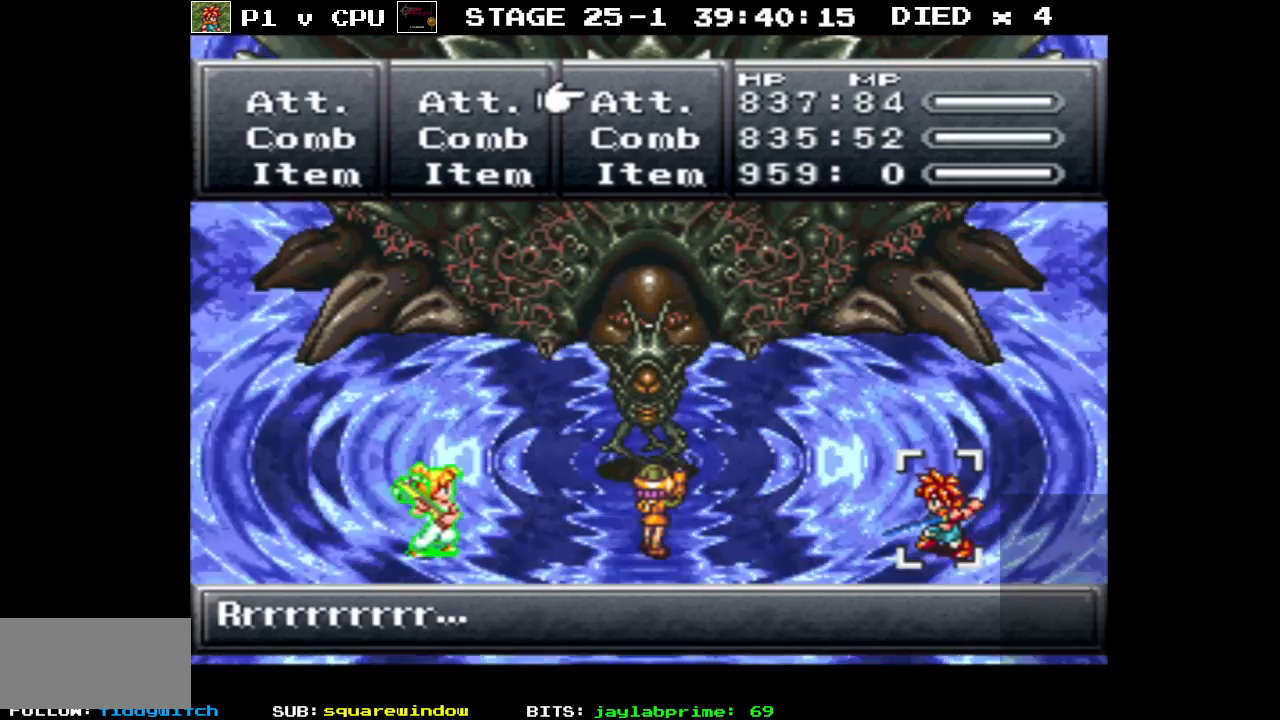
{"buttons": [], "events": []}
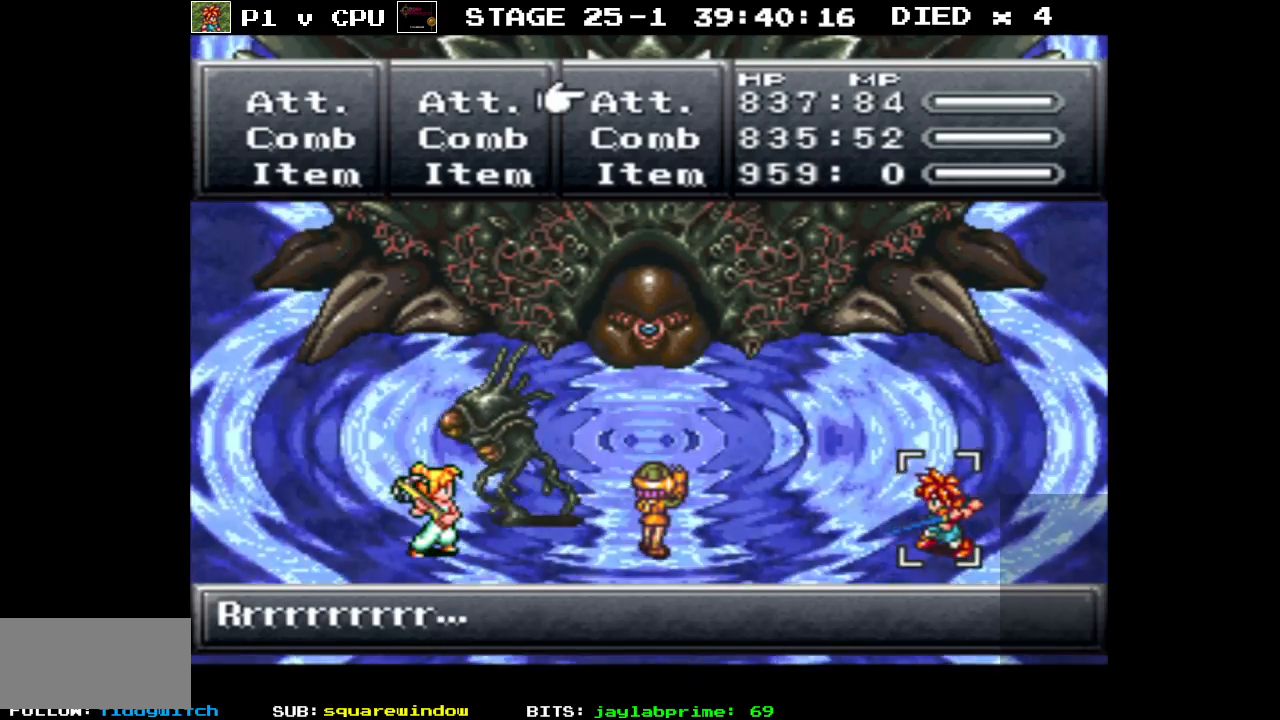
{"buttons": ["DPAD_LEFT"], "events": [[117, "A", "down"], [250, "A", "up"], [483, "DPAD_LEFT", "down"]]}
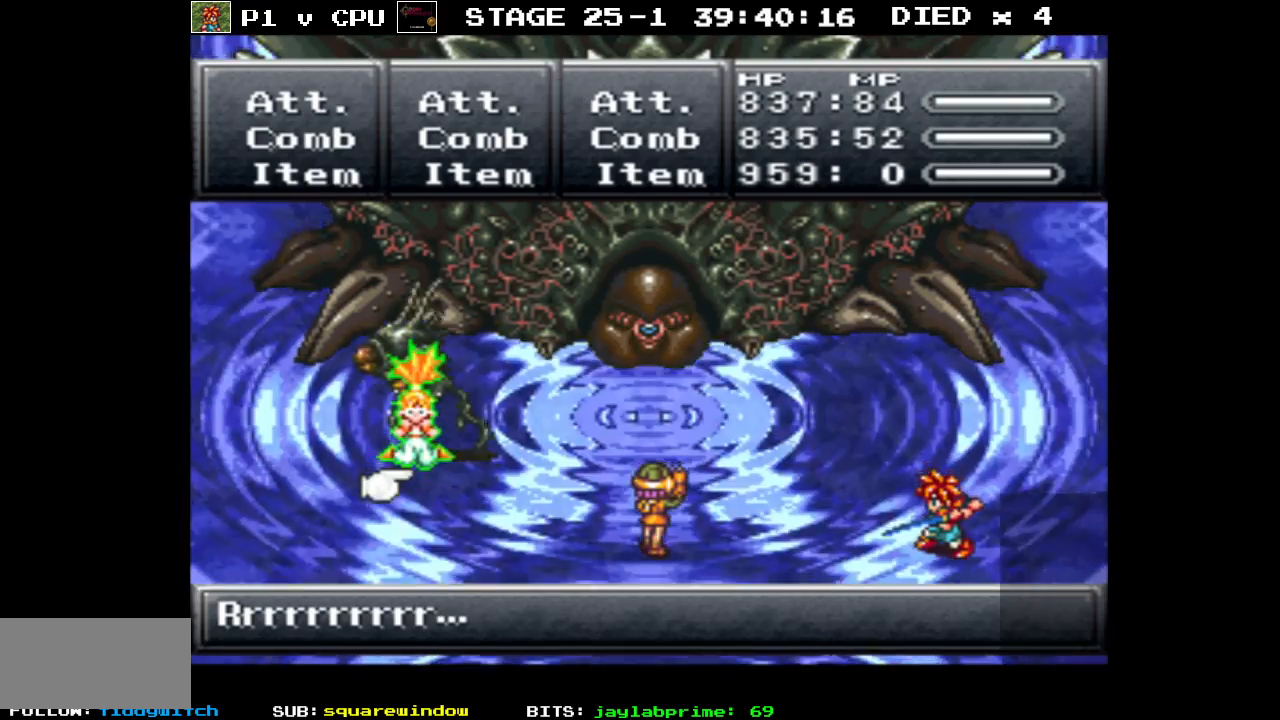
{"buttons": ["DPAD_UP"], "events": [[133, "DPAD_LEFT", "up"], [483, "DPAD_UP", "down"]]}
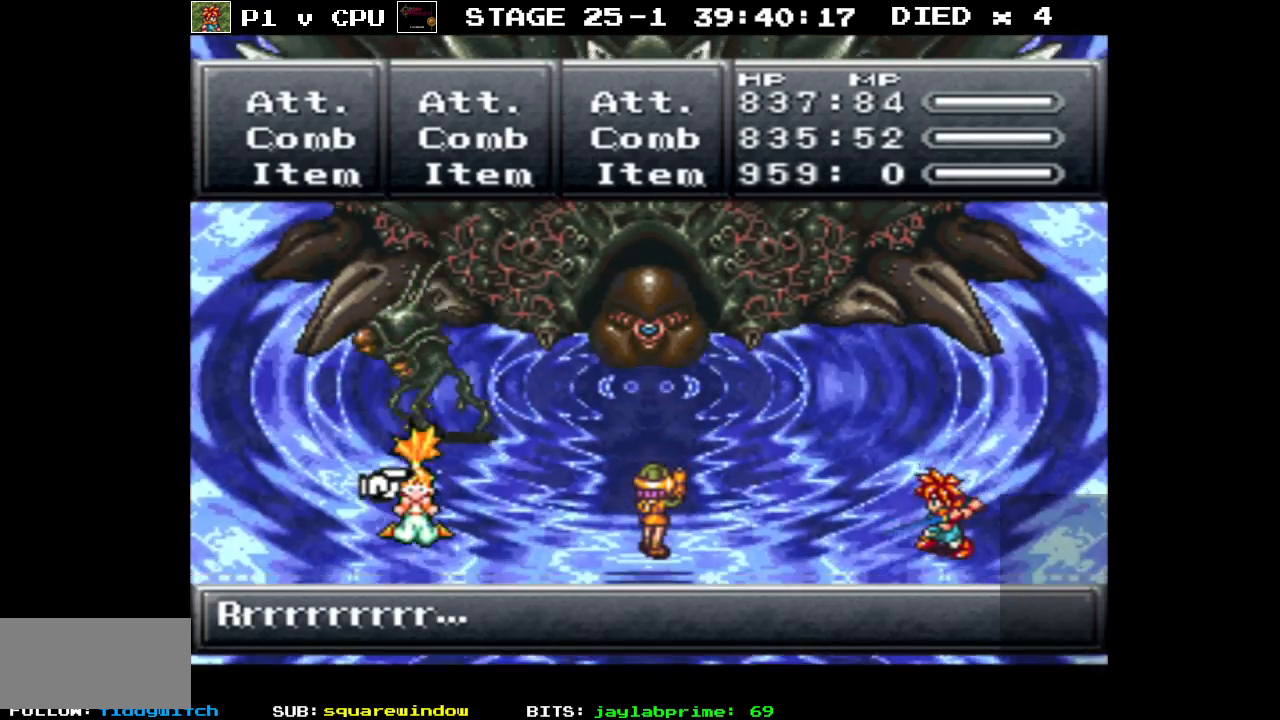
{"buttons": ["DPAD_RIGHT"], "events": [[100, "DPAD_UP", "up"], [233, "DPAD_RIGHT", "down"], [350, "DPAD_RIGHT", "up"], [500, "DPAD_RIGHT", "down"]]}
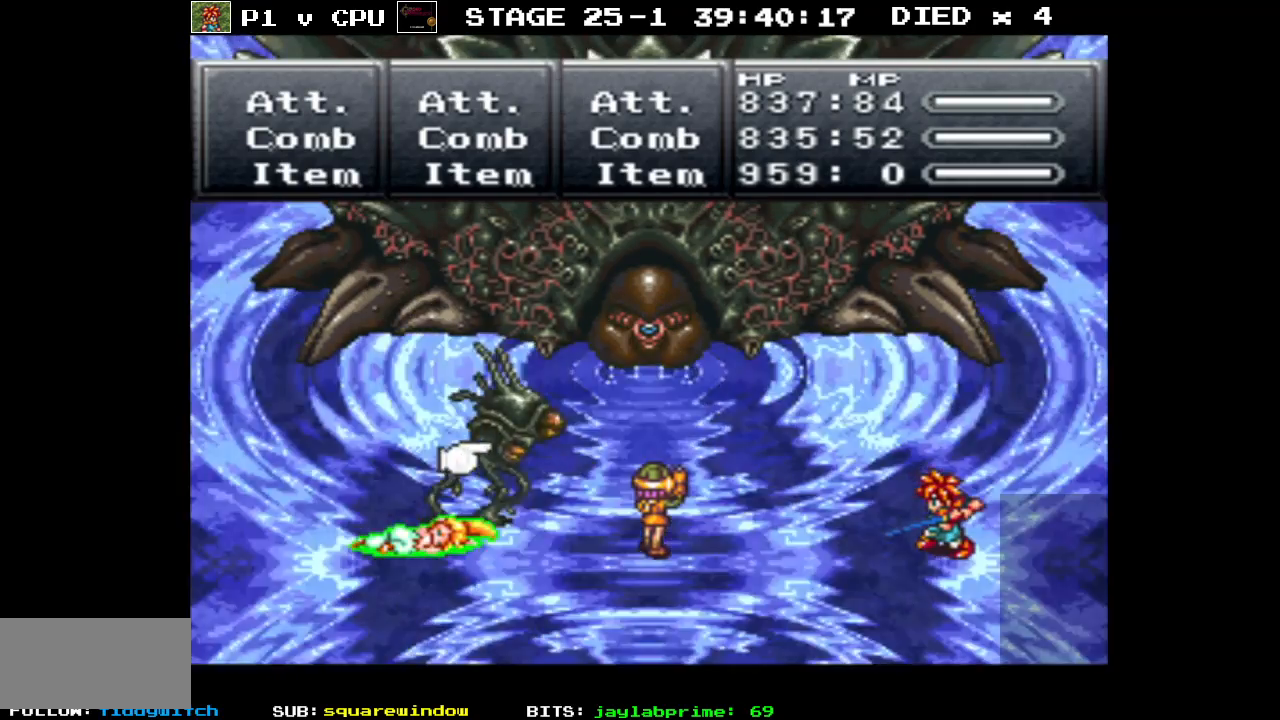
{"buttons": ["DPAD_LEFT"], "events": [[150, "DPAD_RIGHT", "up"], [250, "DPAD_RIGHT", "down"], [350, "DPAD_RIGHT", "up"], [483, "DPAD_LEFT", "down"]]}
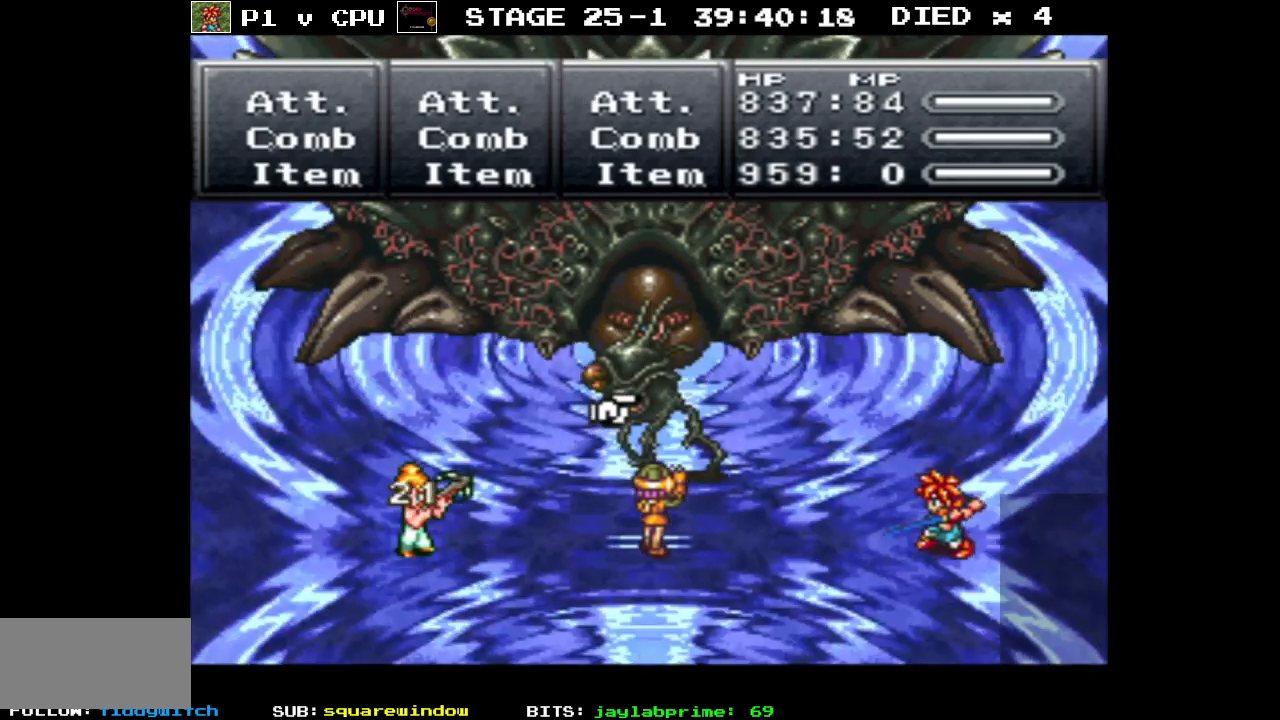
{"buttons": [], "events": [[117, "DPAD_LEFT", "up"], [167, "DPAD_LEFT", "down"], [300, "DPAD_LEFT", "up"]]}
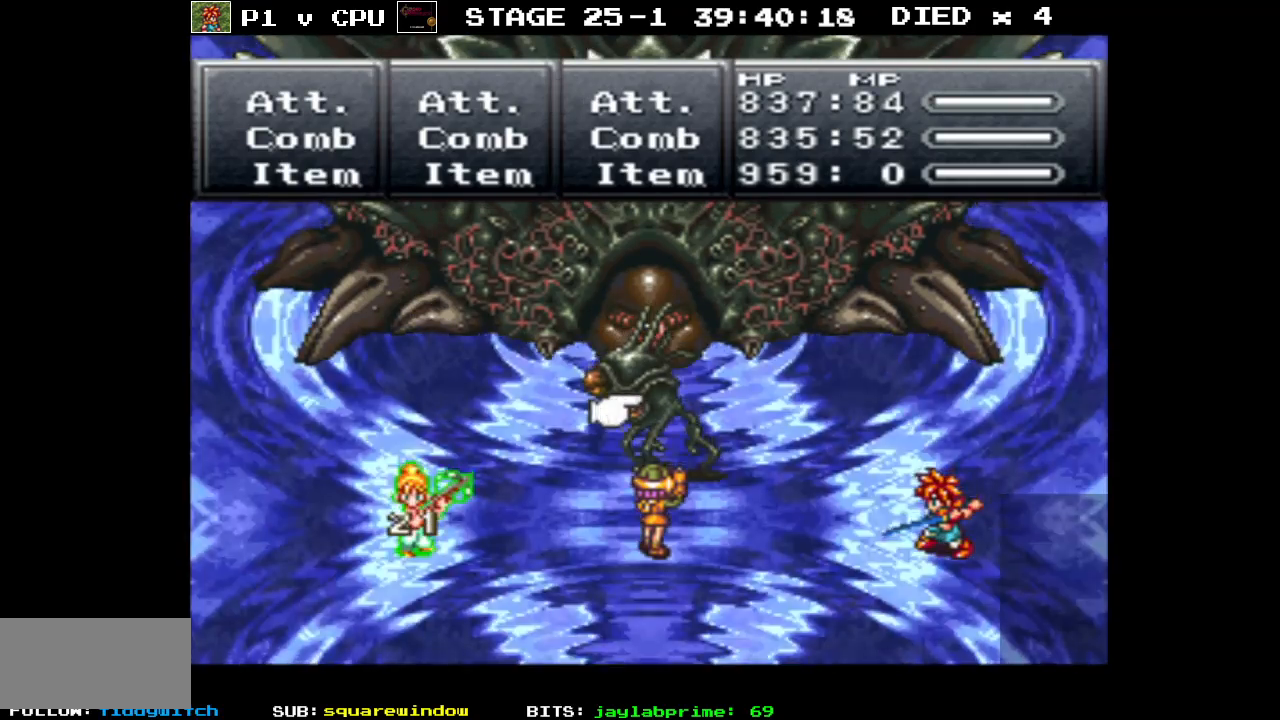
{"buttons": [], "events": []}
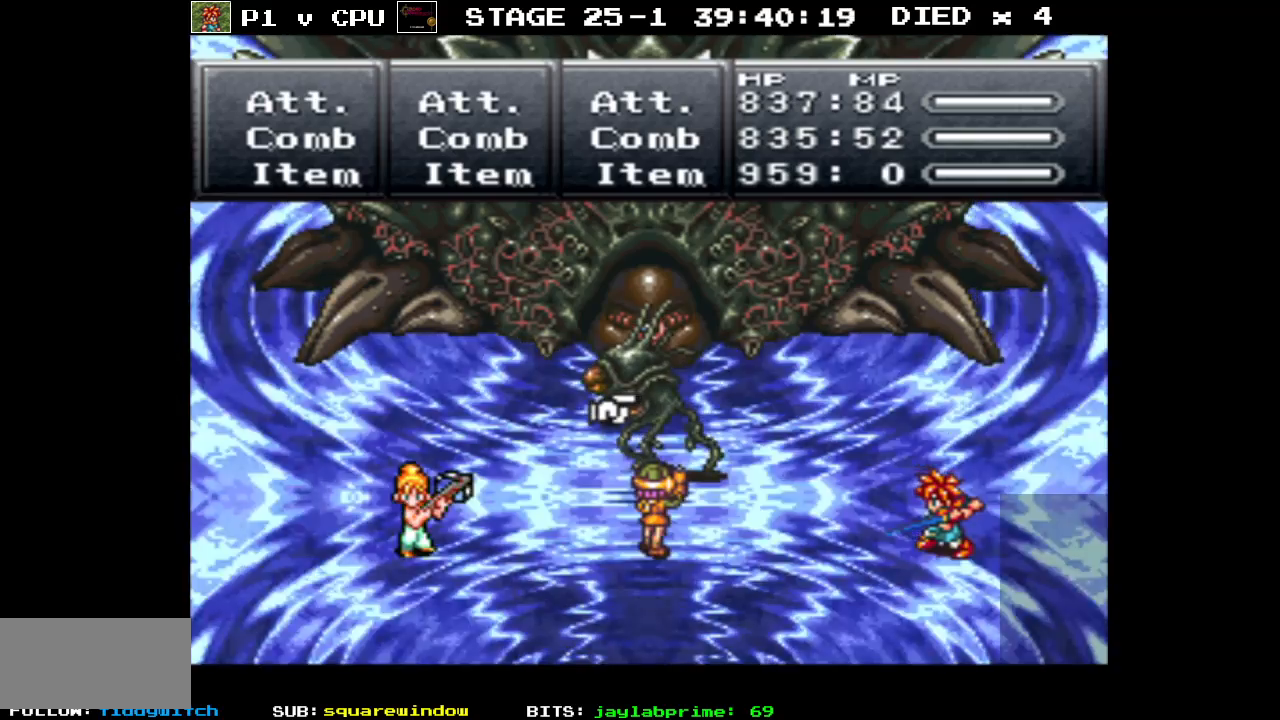
{"buttons": ["A"], "events": [[400, "A", "down"]]}
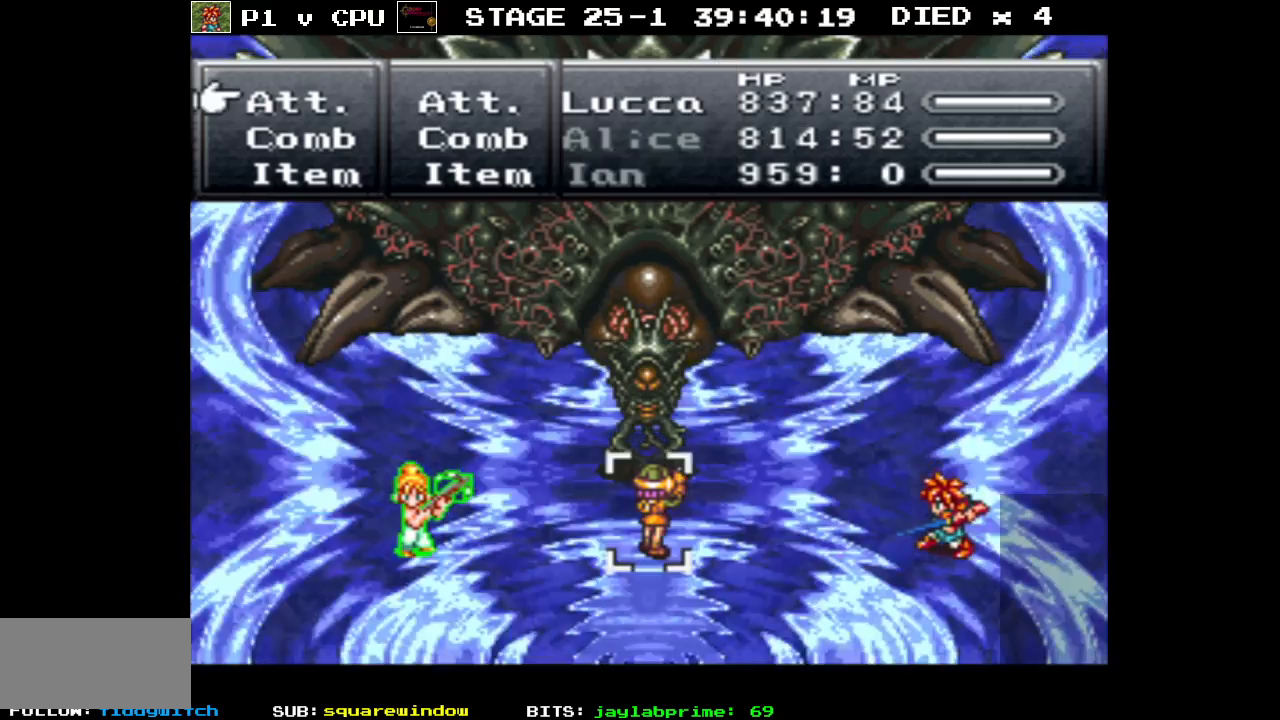
{"buttons": ["A"], "events": [[17, "A", "up"], [300, "A", "down"], [400, "A", "up"], [500, "A", "down"]]}
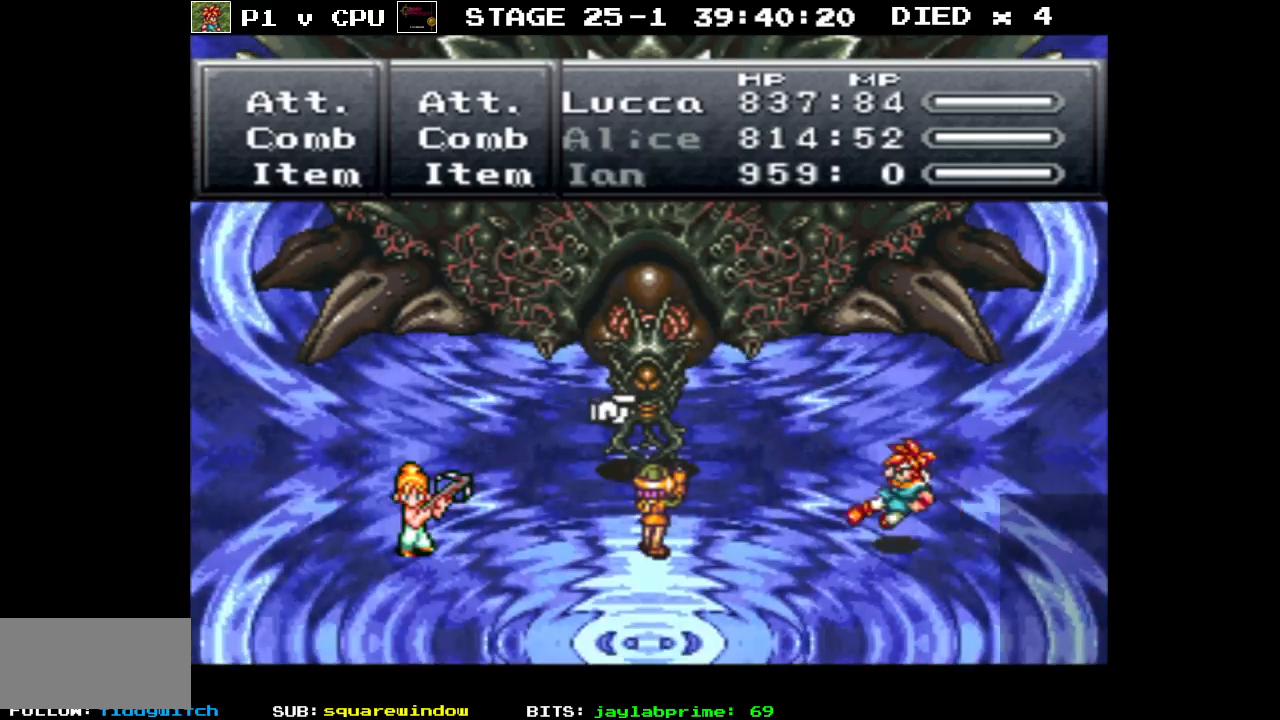
{"buttons": ["A"], "events": [[117, "A", "up"], [233, "A", "down"], [333, "A", "up"], [400, "A", "down"]]}
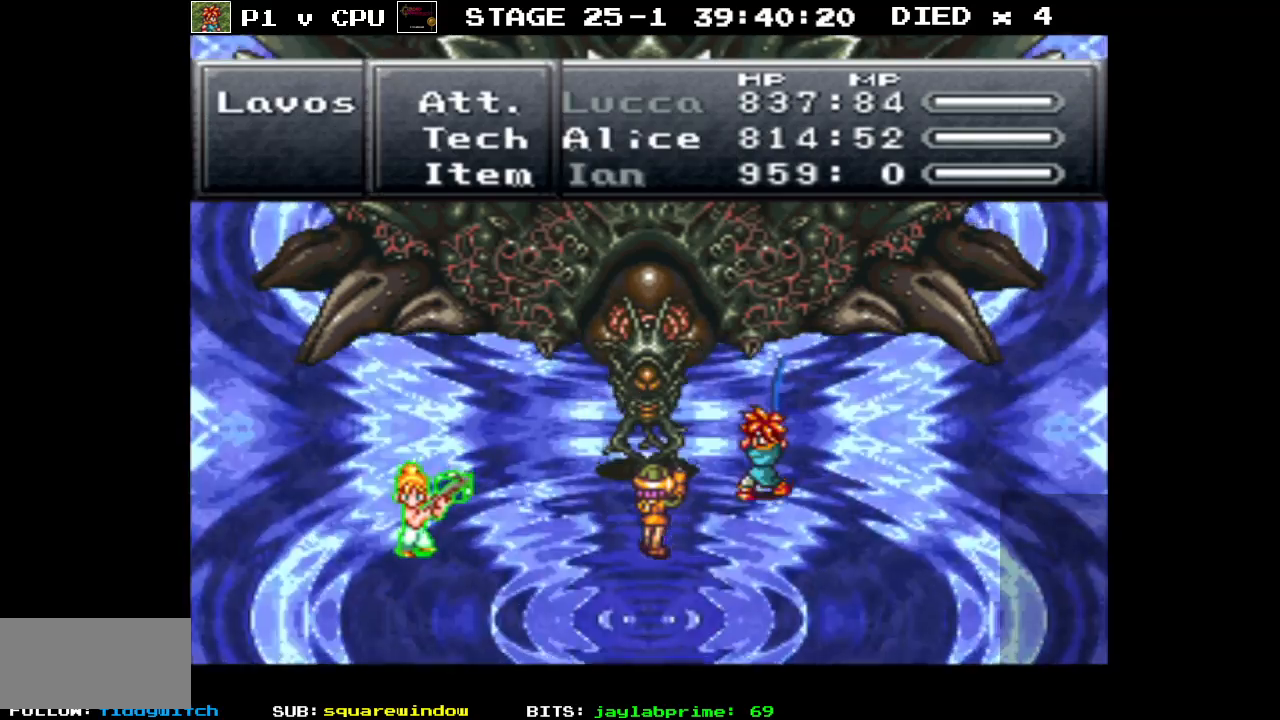
{"buttons": [], "events": [[50, "A", "up"]]}